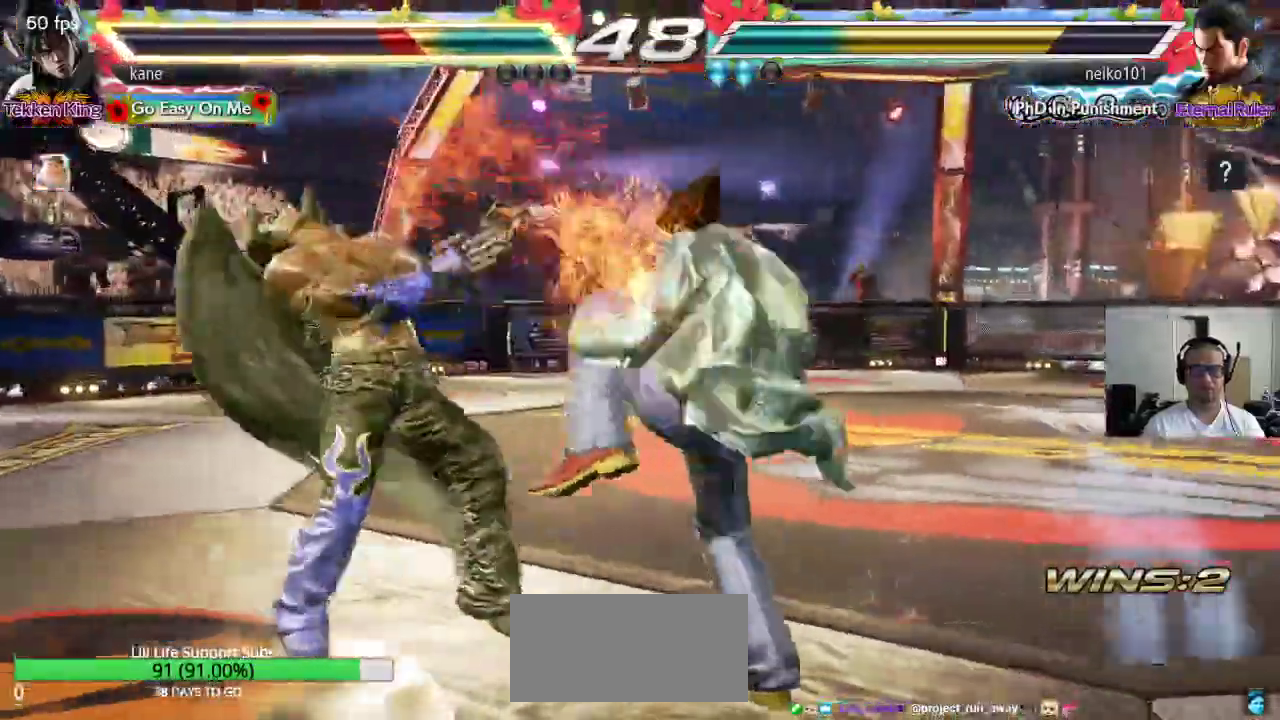
Gameplay with a controller (arcade stick); each line is a JSON object with the inputs held at the frame after it (dt_ms = milliseconds from this image to that frame). "events" lists button and stick changes between this image and that frame as [ms after this image, input, new state], when the widget could be followed in between. Not read: L3 R2 R3.
{"dt_ms": 500, "buttons": [], "left_stick": "left", "events": []}
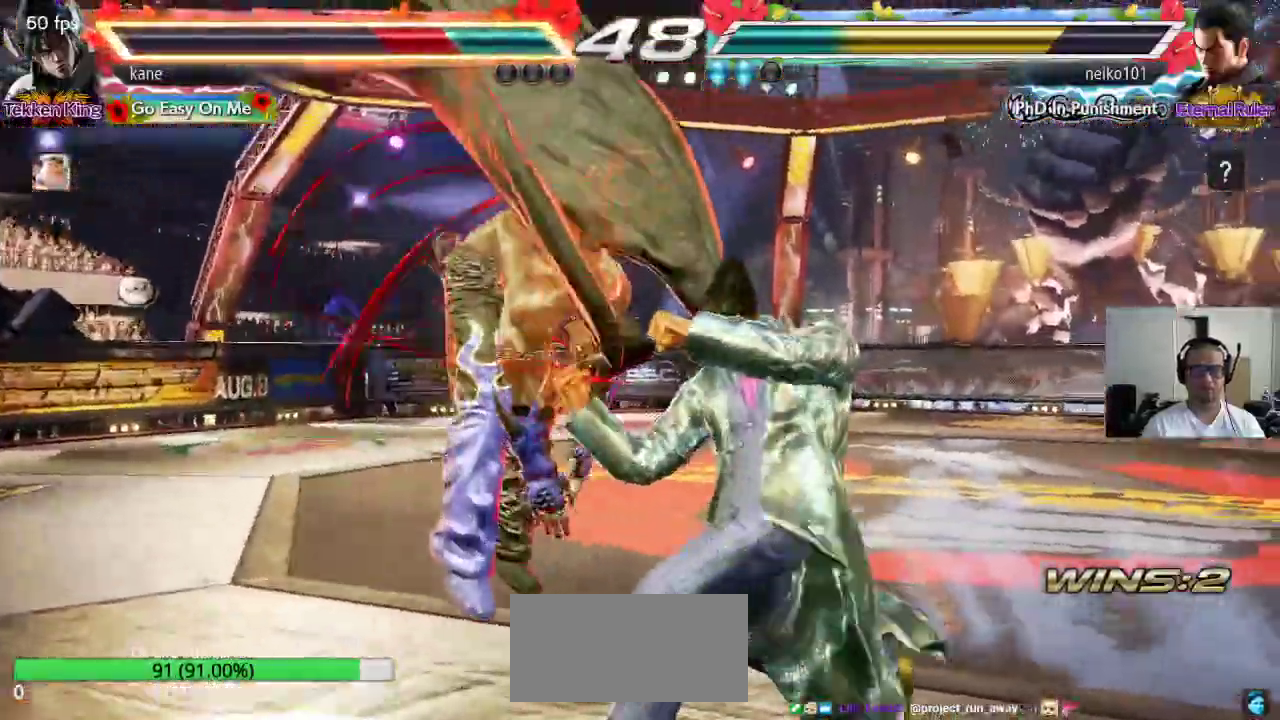
{"dt_ms": 500, "buttons": [], "left_stick": "left", "events": []}
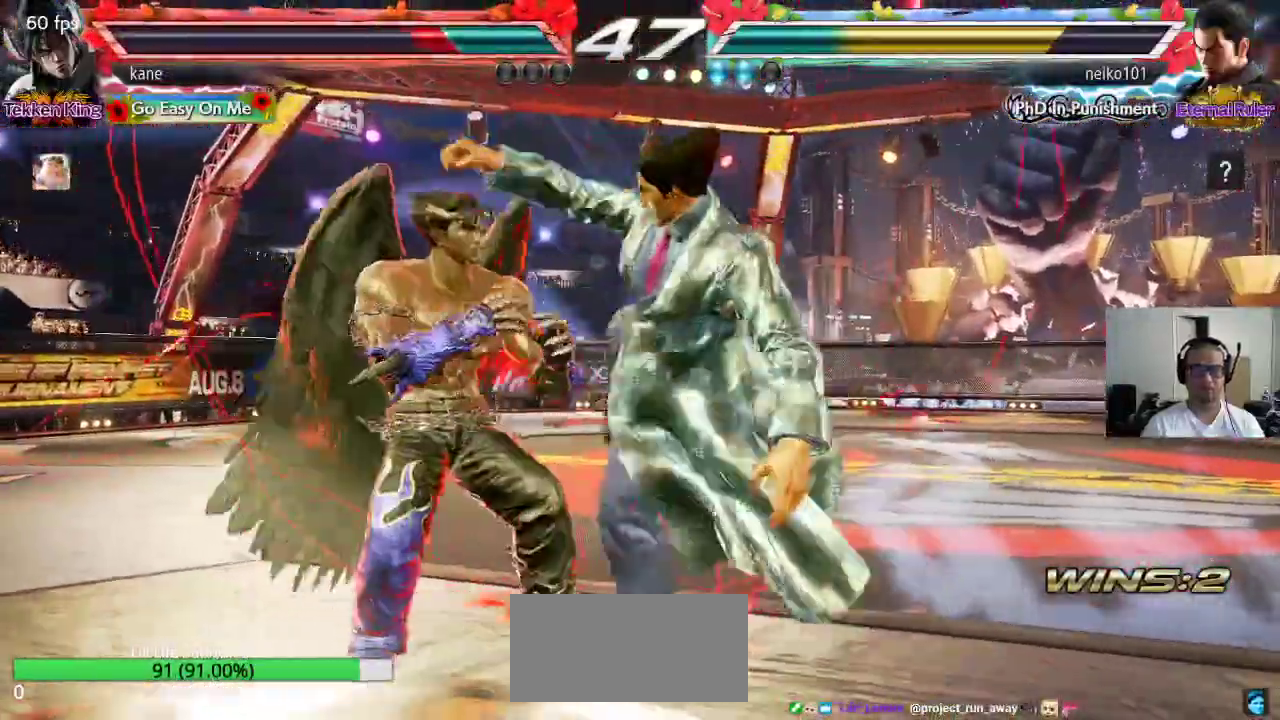
{"dt_ms": 500, "buttons": [], "left_stick": "left", "events": [[50, "left_stick", "down-left"], [367, "left_stick", "center"], [500, "left_stick", "left"]]}
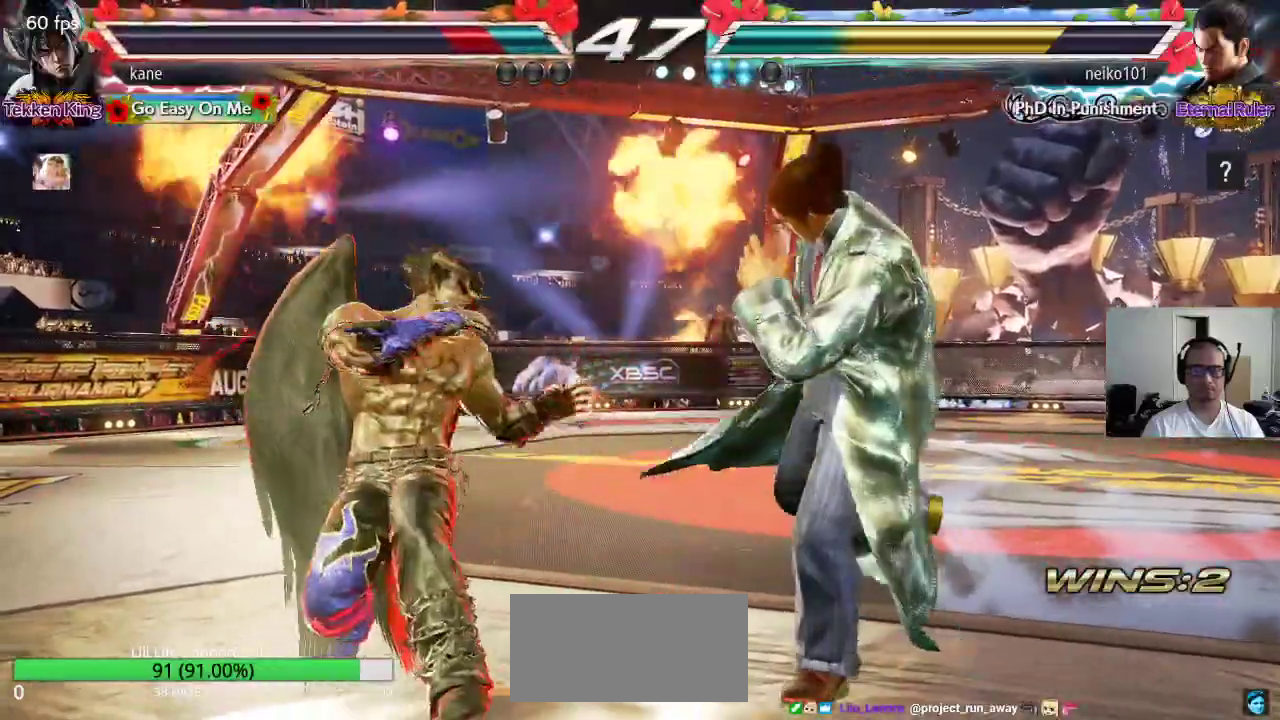
{"dt_ms": 1000, "buttons": [], "left_stick": "center"}
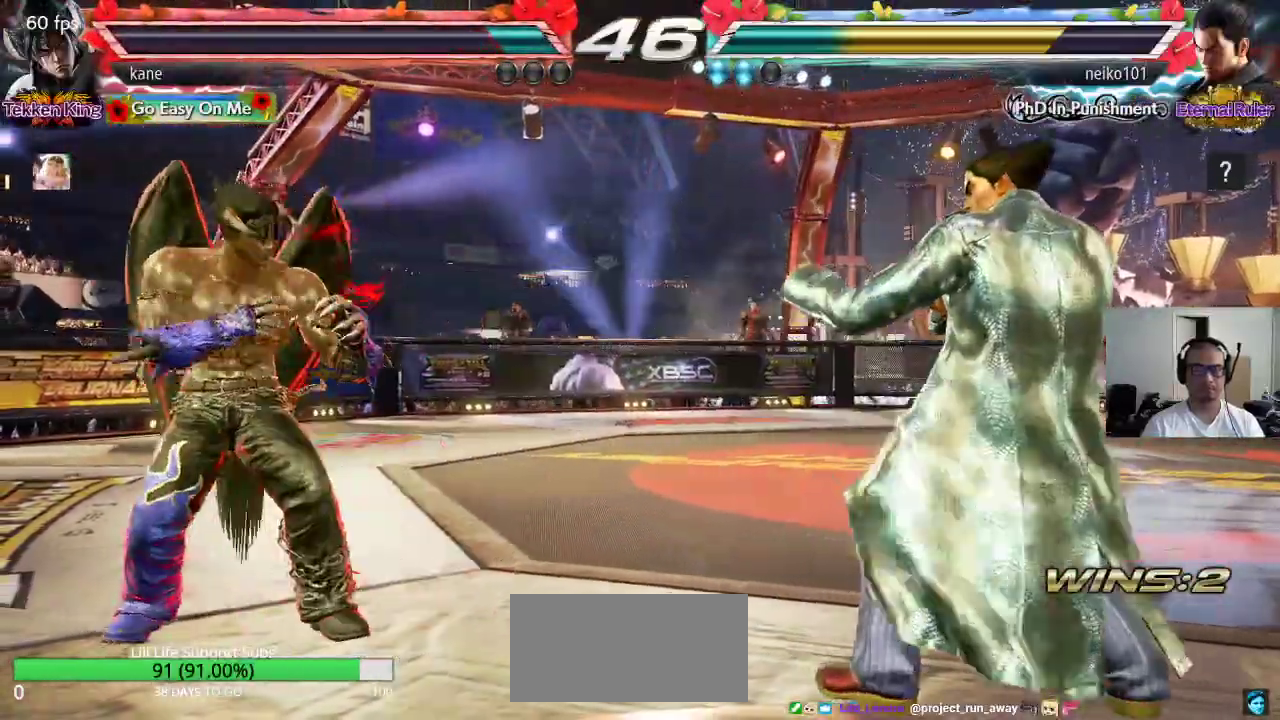
{"dt_ms": 500, "buttons": ["TRIANGLE"], "left_stick": "right", "events": [[133, "left_stick", "right"], [183, "left_stick", "center"], [250, "left_stick", "right"], [467, "TRIANGLE", "down"]]}
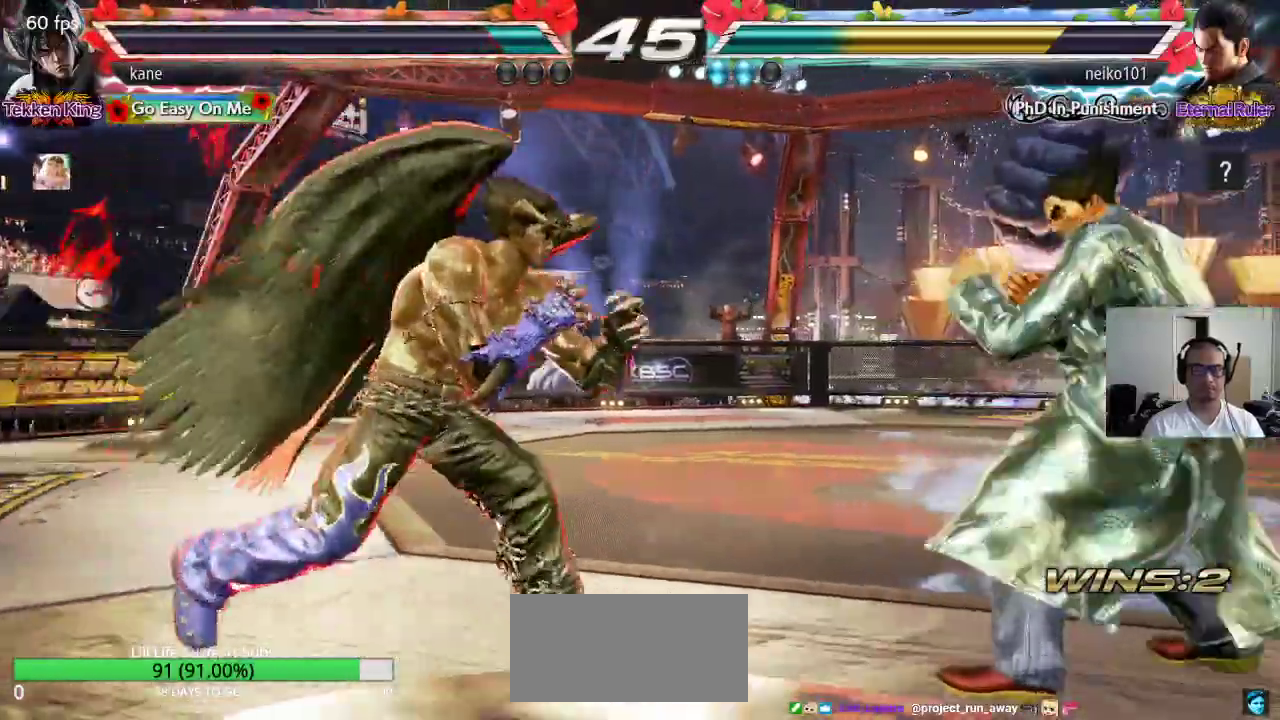
{"dt_ms": 500, "buttons": [], "left_stick": "center", "events": [[33, "TRIANGLE", "up"], [217, "CROSS", "down"], [217, "left_stick", "center"], [283, "CROSS", "up"], [400, "CIRCLE", "down"], [483, "CIRCLE", "up"]]}
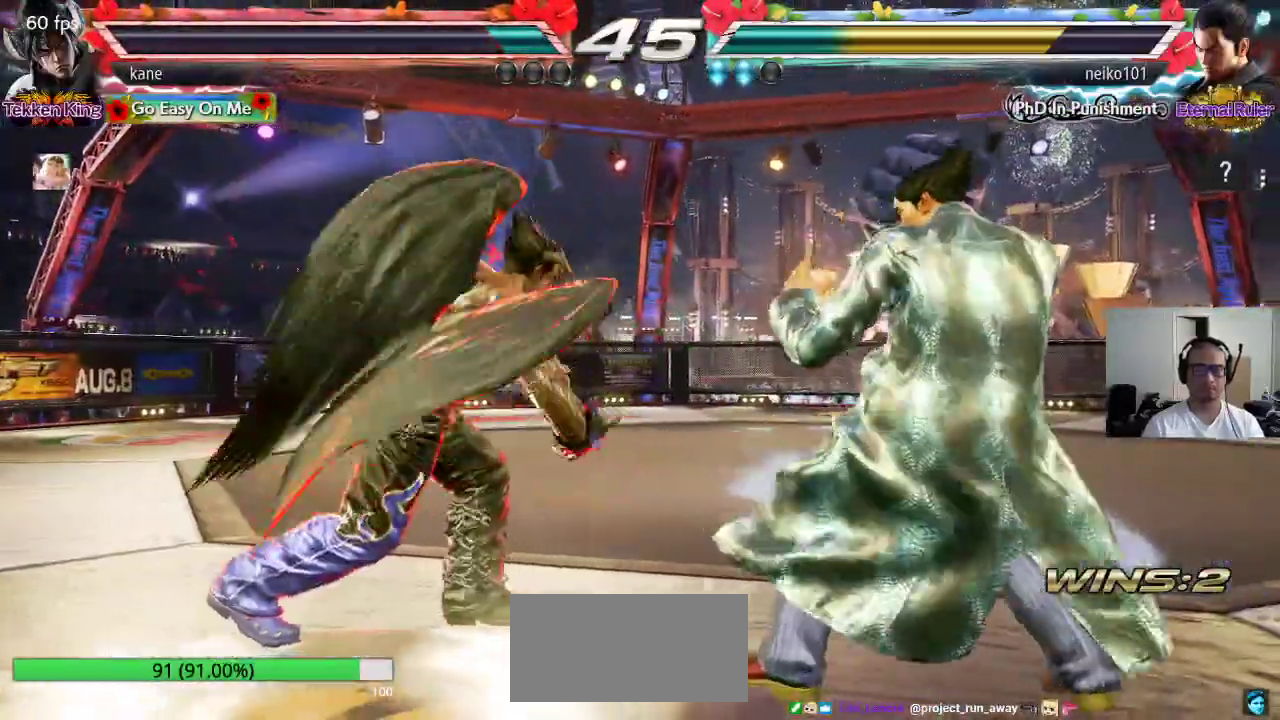
{"dt_ms": 500, "buttons": [], "left_stick": "center", "events": [[33, "left_stick", "left"], [483, "left_stick", "center"]]}
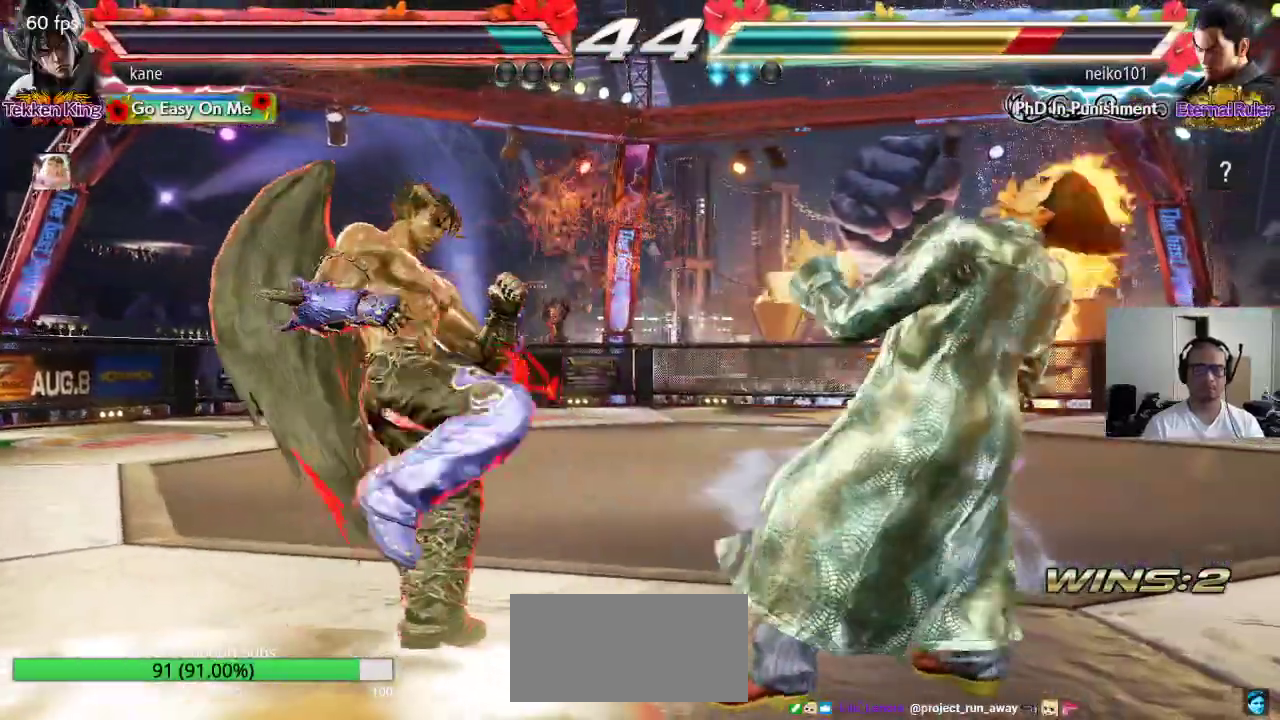
{"dt_ms": 500, "buttons": [], "left_stick": "right", "events": [[50, "left_stick", "left"], [117, "left_stick", "center"], [200, "left_stick", "left"], [283, "left_stick", "center"], [333, "left_stick", "right"]]}
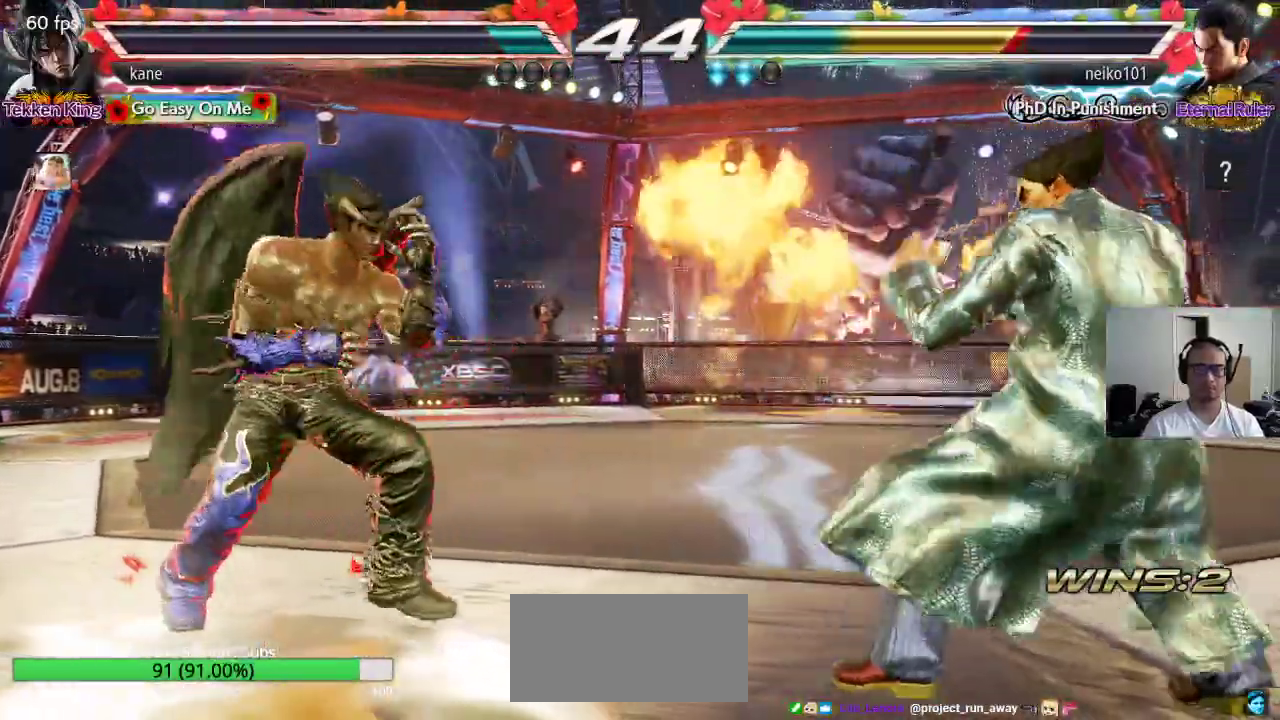
{"dt_ms": 500, "buttons": ["TRIANGLE"], "left_stick": "center", "events": [[83, "TRIANGLE", "down"], [150, "CROSS", "down"], [183, "TRIANGLE", "up"], [250, "TRIANGLE", "down"], [300, "CROSS", "up"], [317, "left_stick", "center"]]}
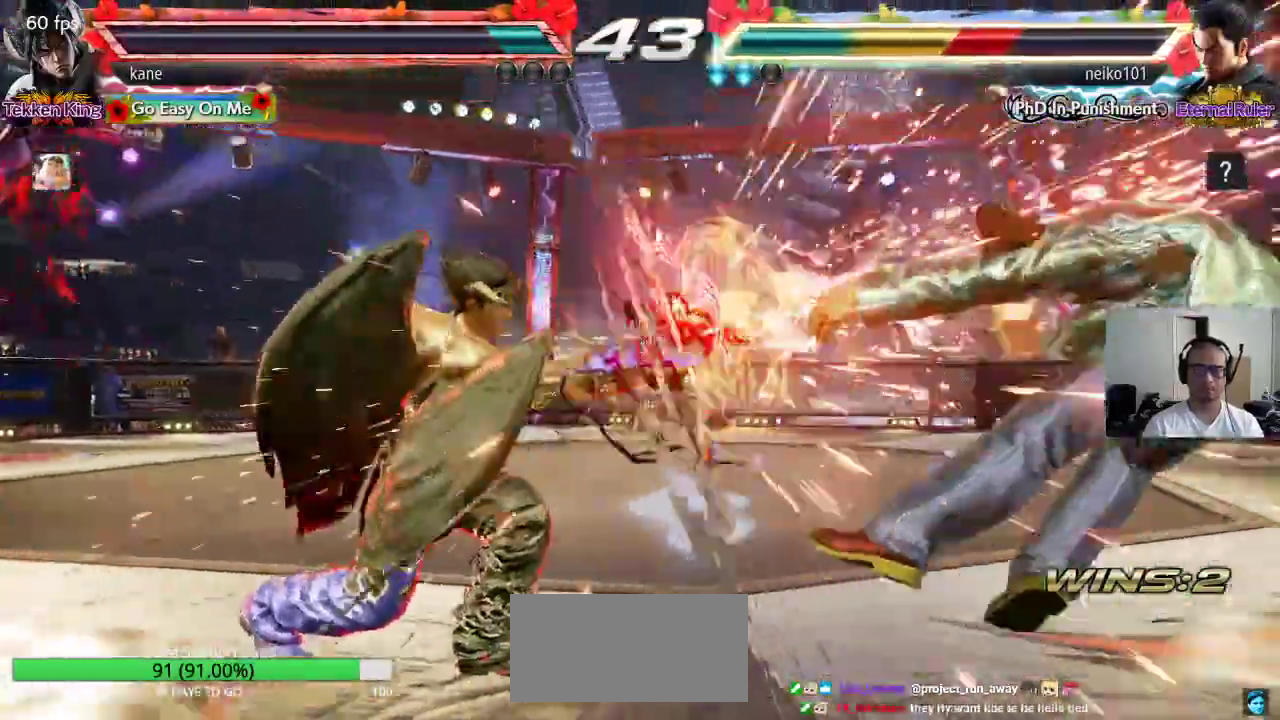
{"dt_ms": 500, "buttons": [], "left_stick": "right", "events": [[17, "TRIANGLE", "up"], [250, "left_stick", "right"], [317, "left_stick", "center"], [383, "left_stick", "right"]]}
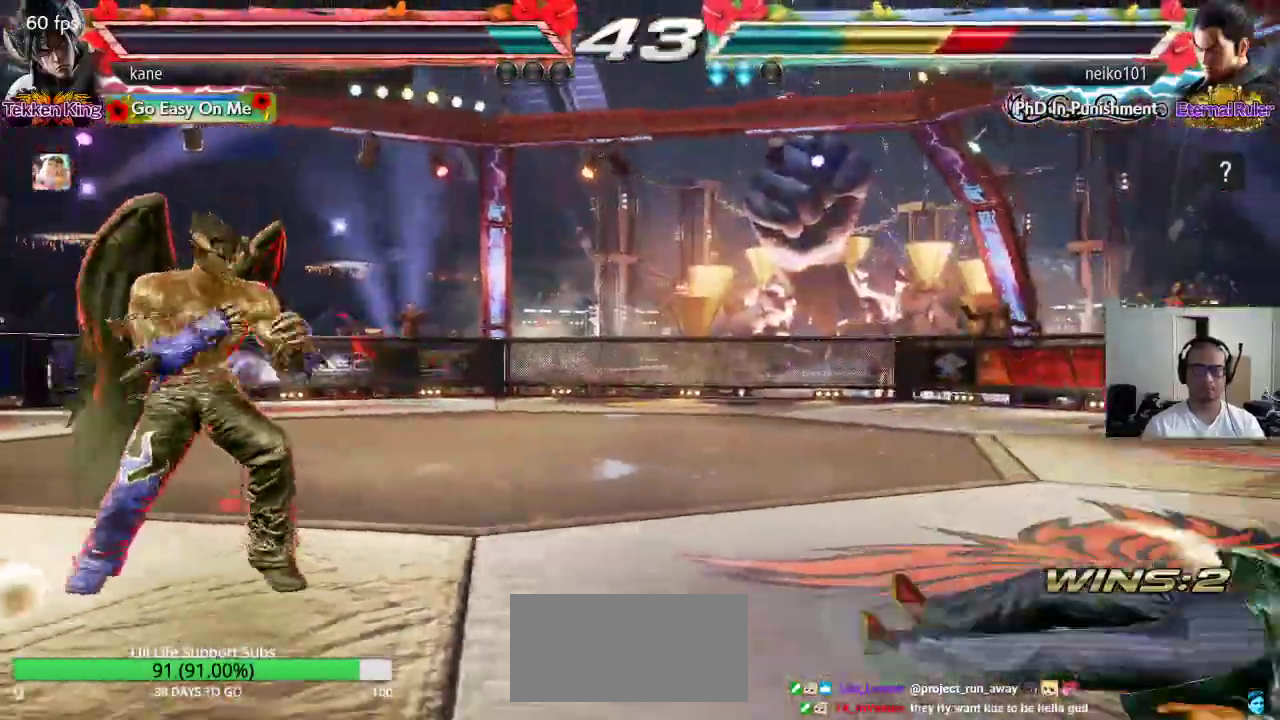
{"dt_ms": 500, "buttons": [], "left_stick": "right", "events": [[67, "left_stick", "center"], [133, "left_stick", "down"], [250, "left_stick", "left"], [317, "left_stick", "center"], [383, "left_stick", "left"], [450, "left_stick", "right"]]}
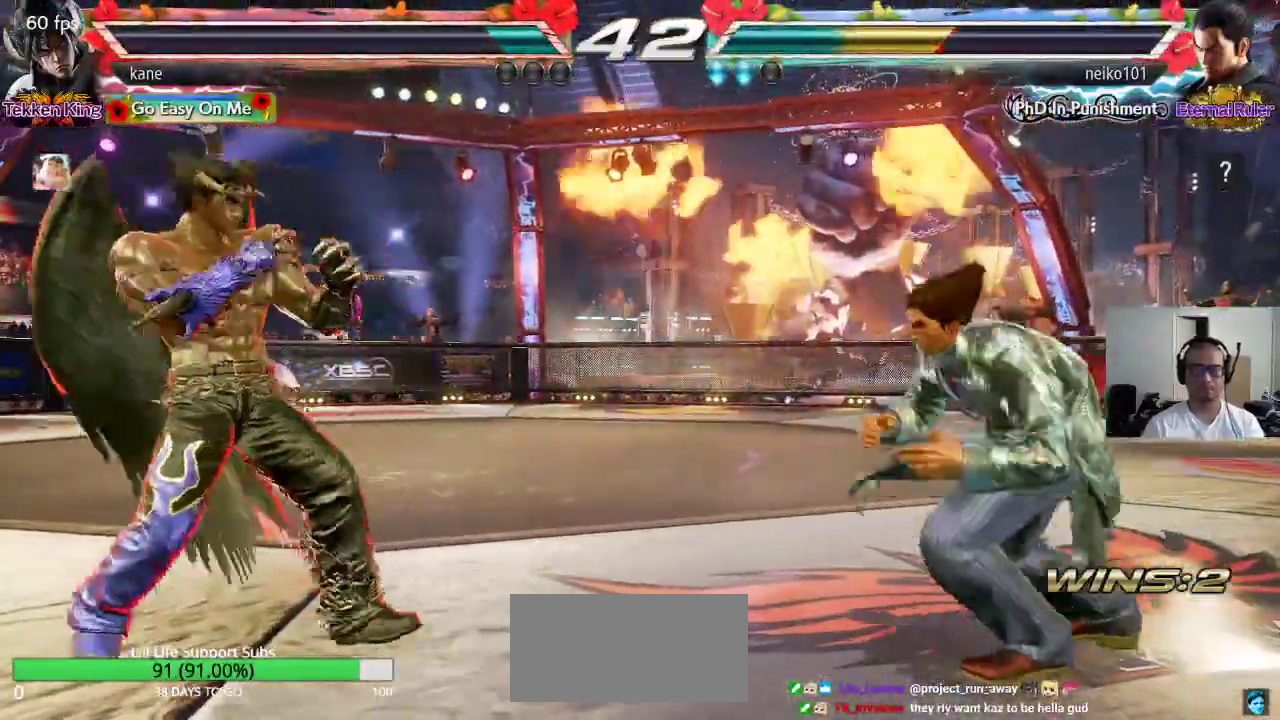
{"dt_ms": 500, "buttons": [], "left_stick": "center", "events": [[17, "left_stick", "center"], [83, "left_stick", "right"], [200, "left_stick", "center"], [283, "left_stick", "down-right"], [317, "CIRCLE", "down"], [367, "CIRCLE", "up"], [417, "left_stick", "center"]]}
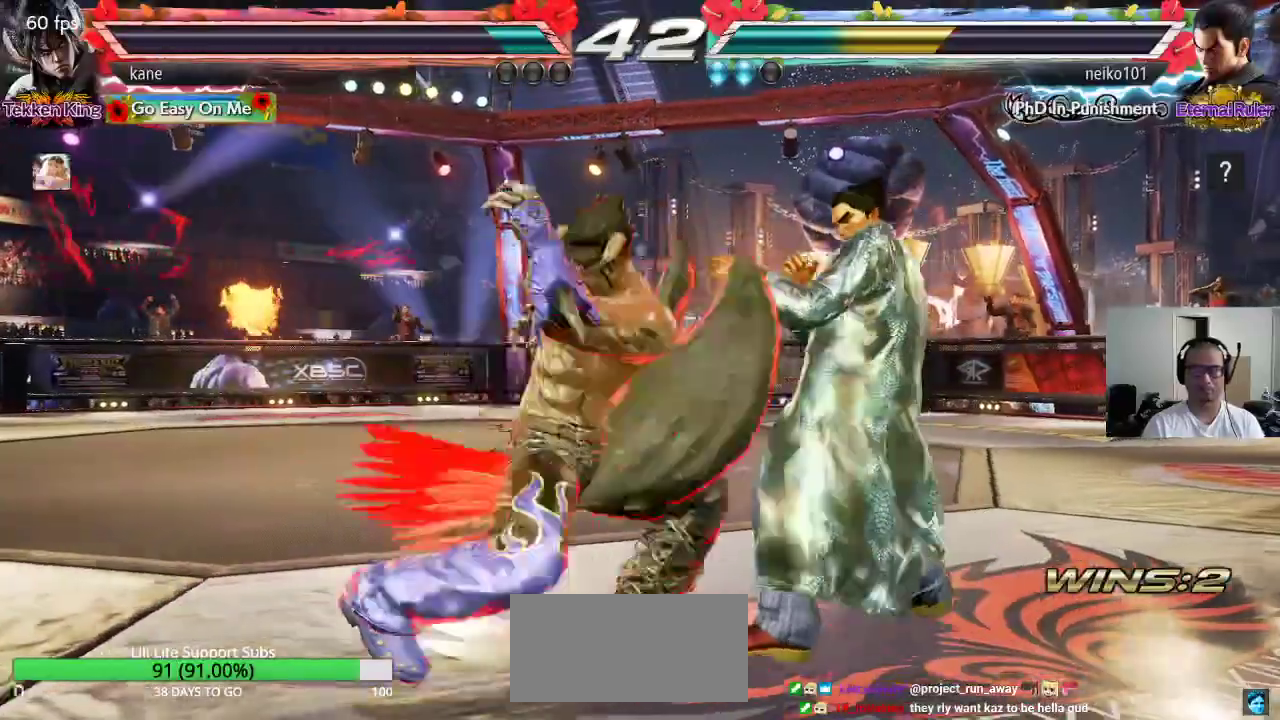
{"dt_ms": 500, "buttons": [], "left_stick": "center", "events": []}
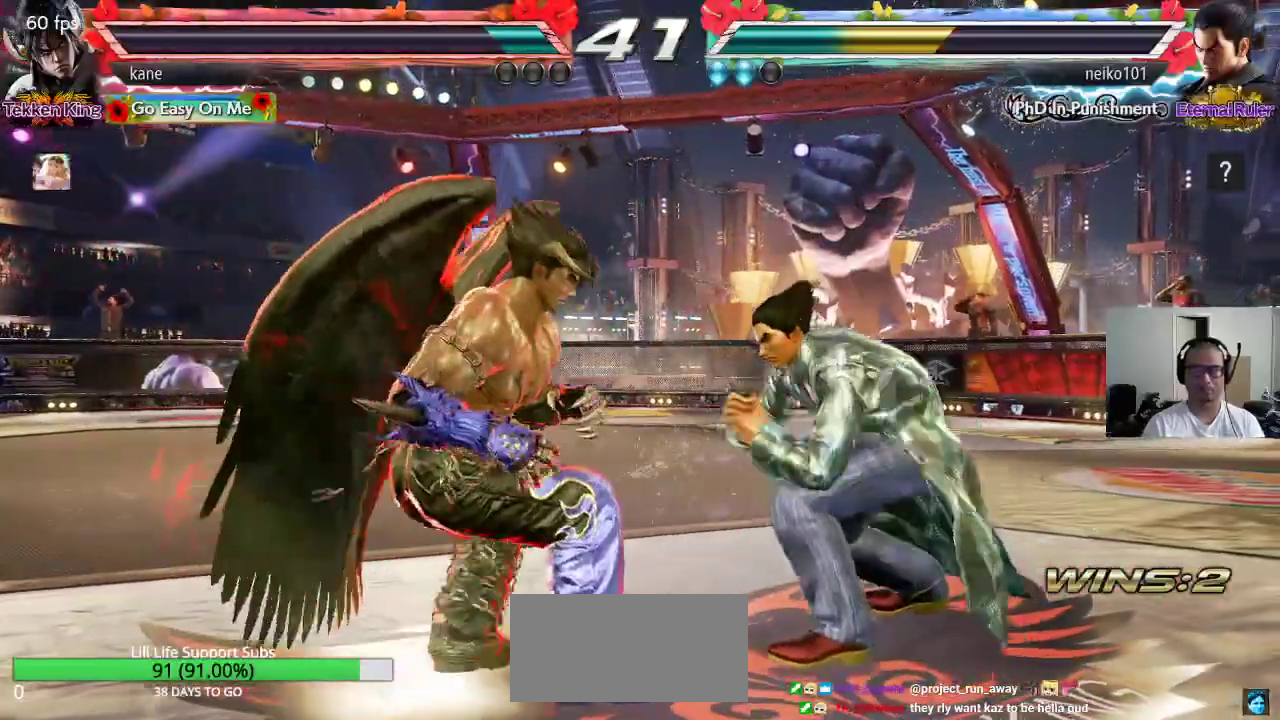
{"dt_ms": 500, "buttons": [], "left_stick": "left", "events": [[17, "left_stick", "left"], [83, "left_stick", "center"], [133, "left_stick", "left"]]}
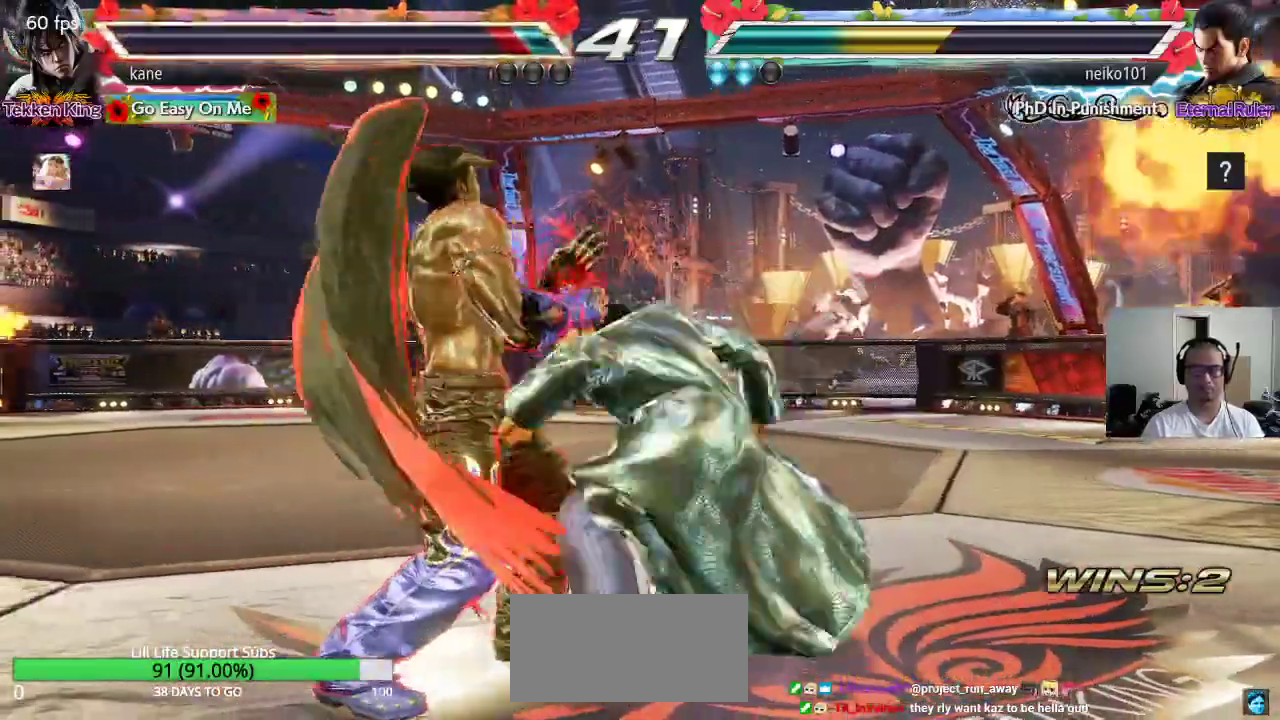
{"dt_ms": 500, "buttons": [], "left_stick": "center", "events": [[217, "left_stick", "center"]]}
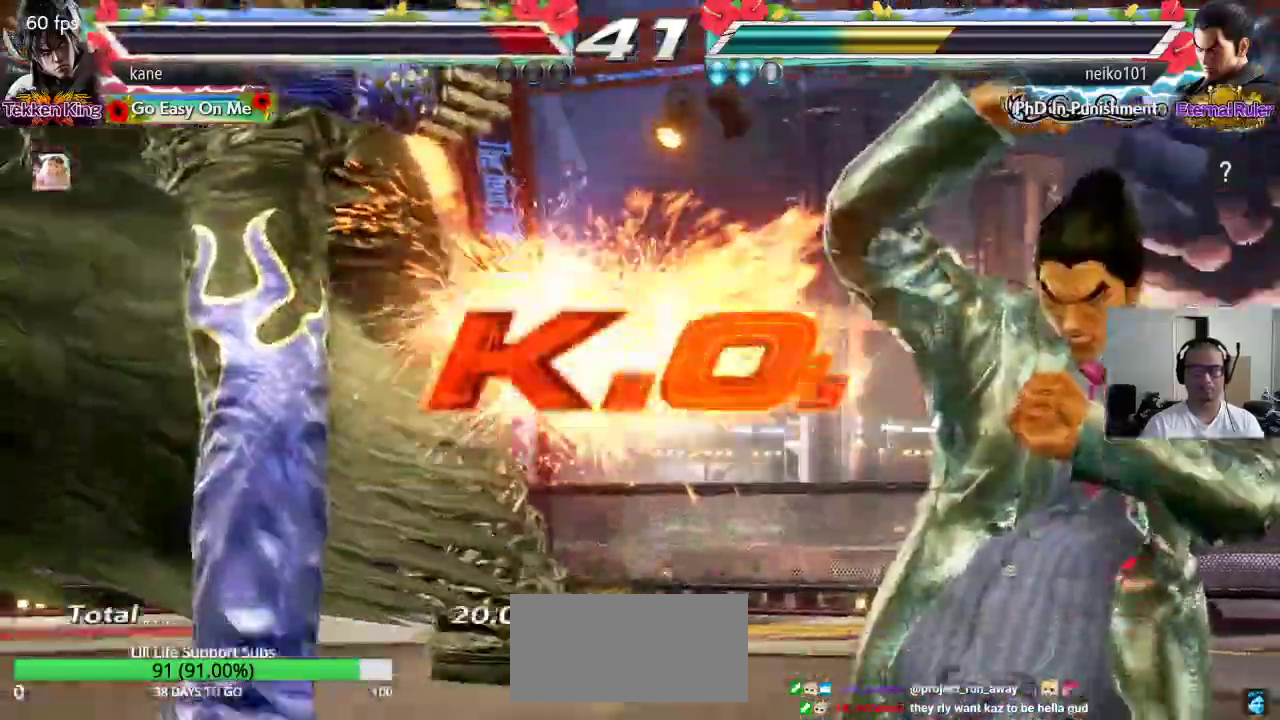
{"dt_ms": 500, "buttons": ["CIRCLE"], "left_stick": "center", "events": [[133, "SQUARE", "down"], [200, "TRIANGLE", "down"], [250, "SQUARE", "up"], [283, "TRIANGLE", "up"], [433, "CROSS", "down"], [483, "CIRCLE", "down"], [500, "CROSS", "up"]]}
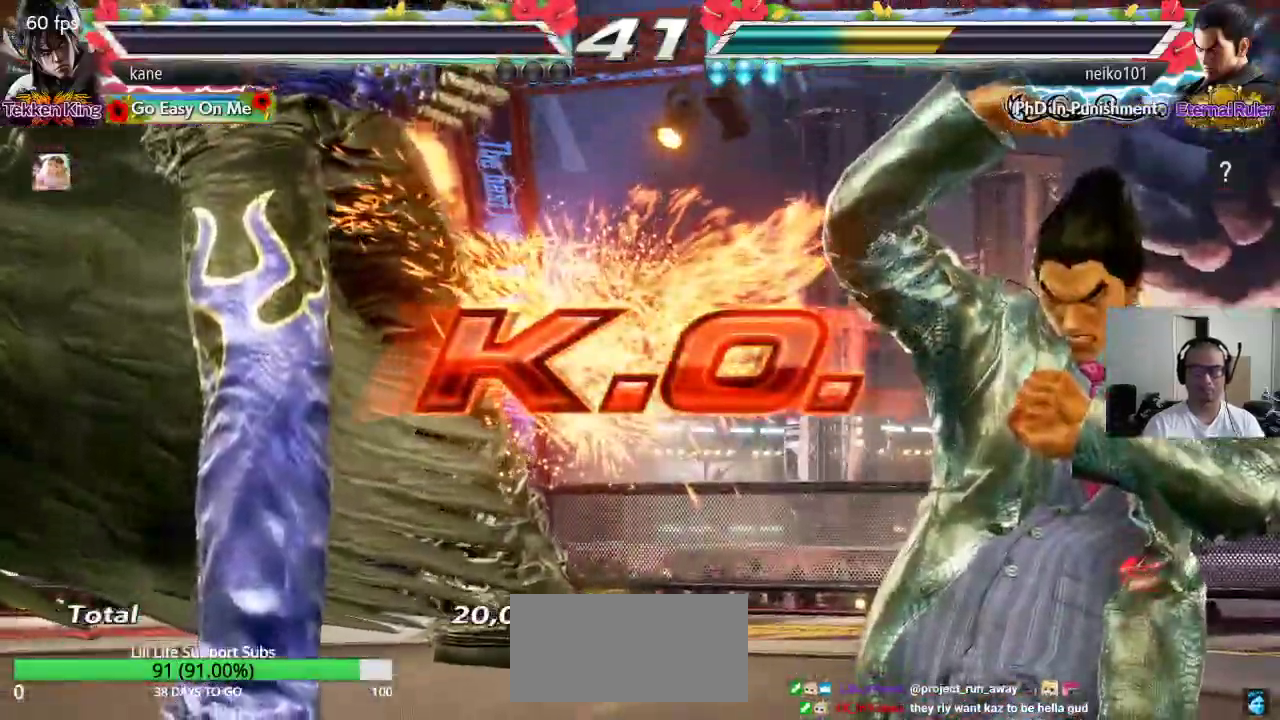
{"dt_ms": 500, "buttons": ["CROSS", "CIRCLE"], "left_stick": "center", "events": [[67, "CIRCLE", "up"], [200, "SQUARE", "down"], [250, "TRIANGLE", "down"], [283, "SQUARE", "up"], [333, "TRIANGLE", "up"], [450, "CROSS", "down"], [500, "CIRCLE", "down"]]}
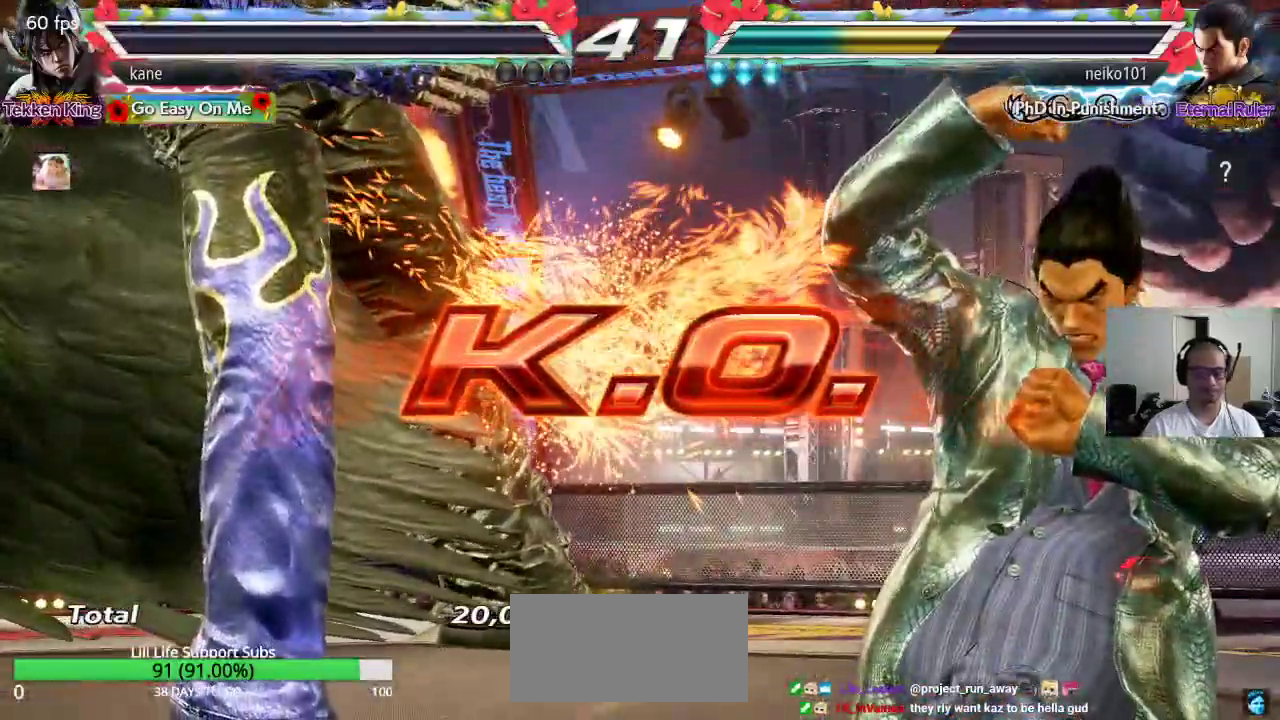
{"dt_ms": 500, "buttons": [], "left_stick": "center", "events": [[17, "CROSS", "up"], [67, "CIRCLE", "up"], [133, "SQUARE", "down"], [183, "TRIANGLE", "down"], [217, "SQUARE", "up"], [233, "TRIANGLE", "up"], [333, "CROSS", "down"], [367, "CIRCLE", "down"], [417, "CROSS", "up"], [450, "CIRCLE", "up"]]}
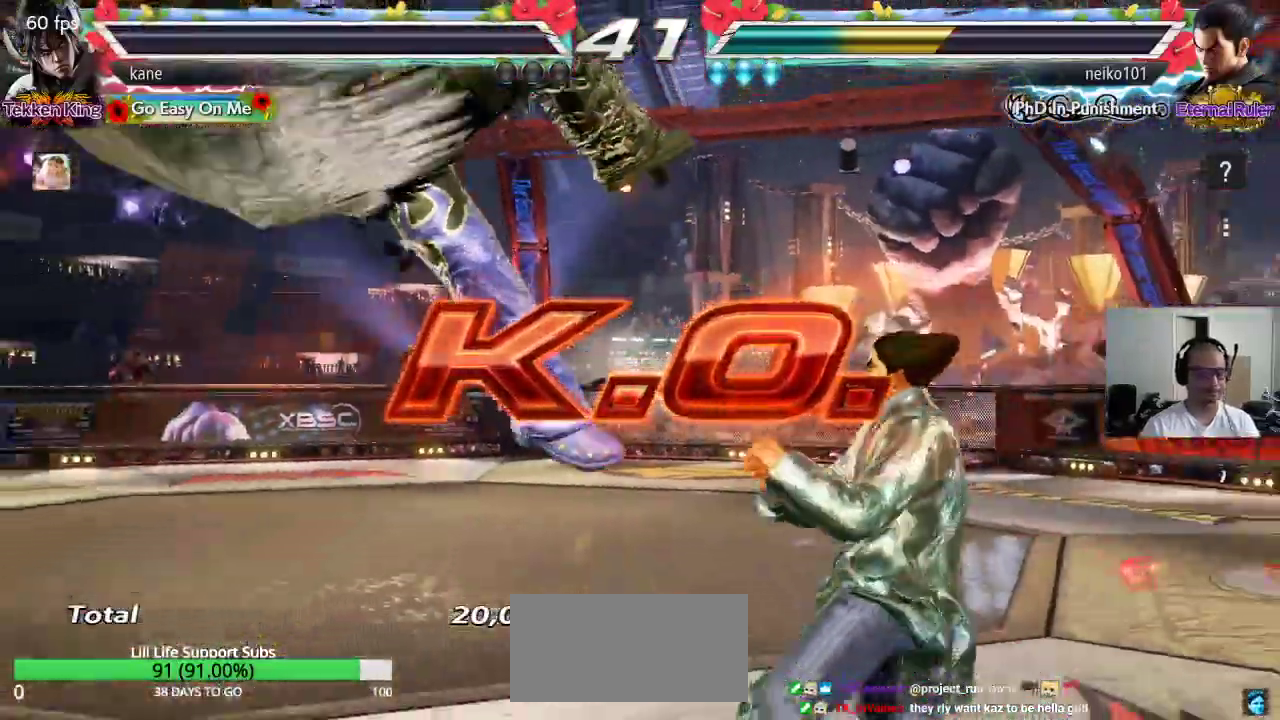
{"dt_ms": 500, "buttons": [], "left_stick": "center", "events": [[17, "SQUARE", "down"], [50, "TRIANGLE", "down"], [83, "SQUARE", "up"], [100, "TRIANGLE", "up"], [200, "CROSS", "down"], [233, "CIRCLE", "down"], [300, "CROSS", "up"], [350, "CIRCLE", "up"]]}
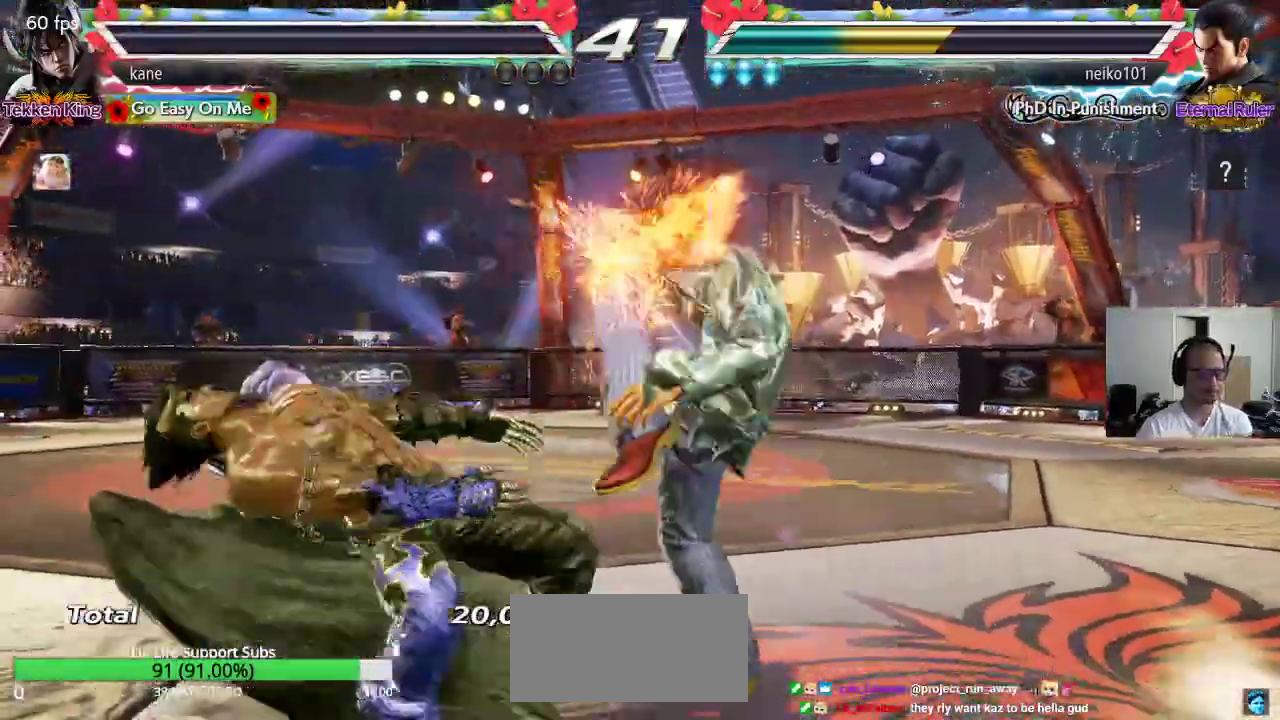
{"dt_ms": 500, "buttons": [], "left_stick": "center", "events": []}
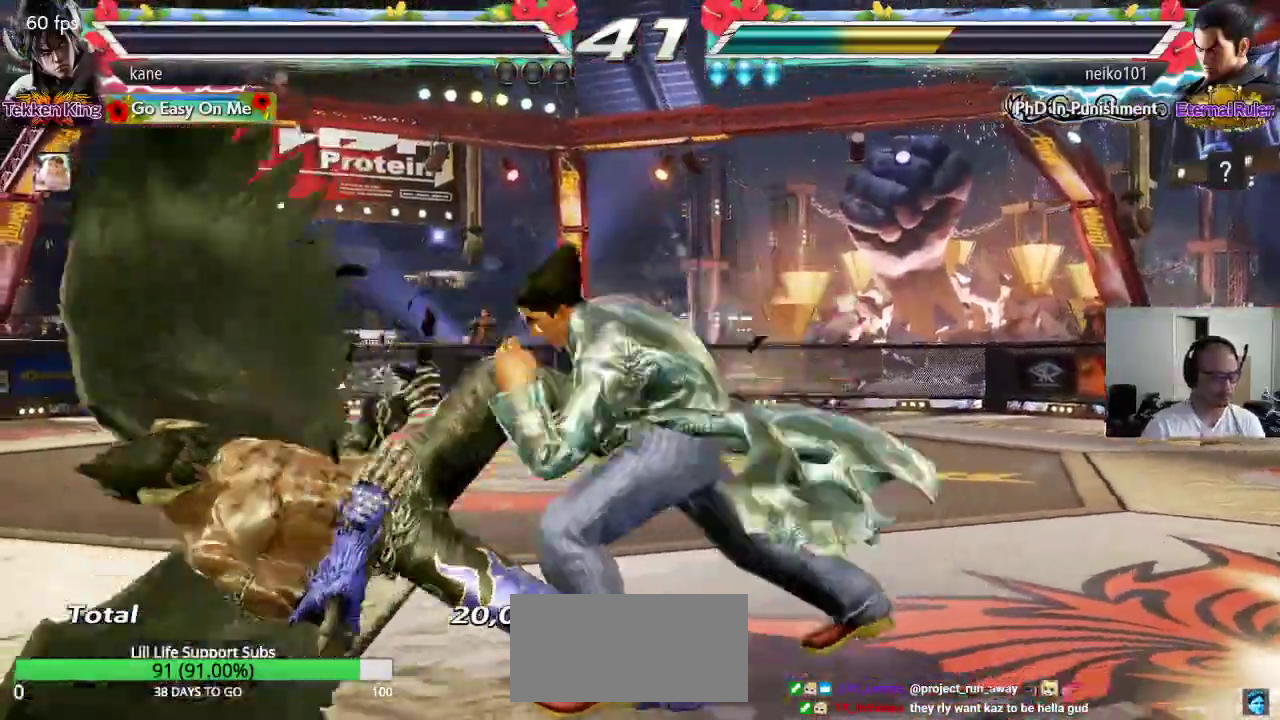
{"dt_ms": 500, "buttons": [], "left_stick": "center", "events": []}
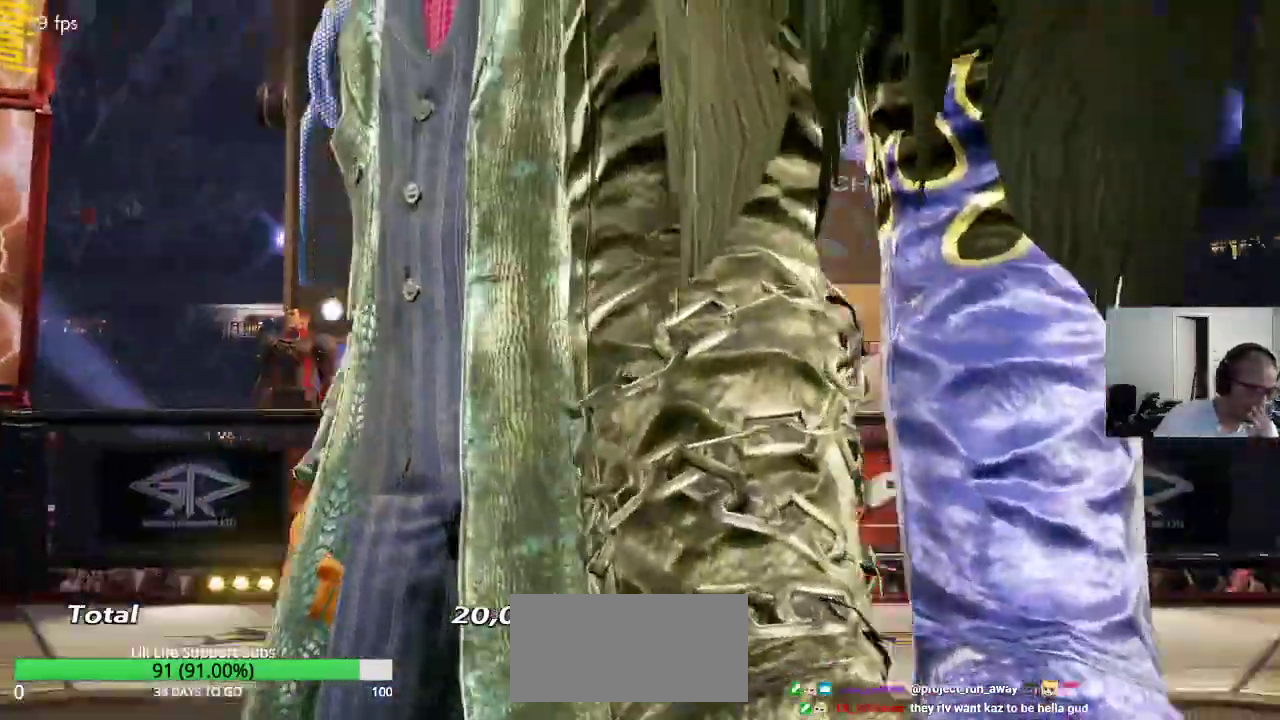
{"dt_ms": 500, "buttons": [], "left_stick": "center", "events": []}
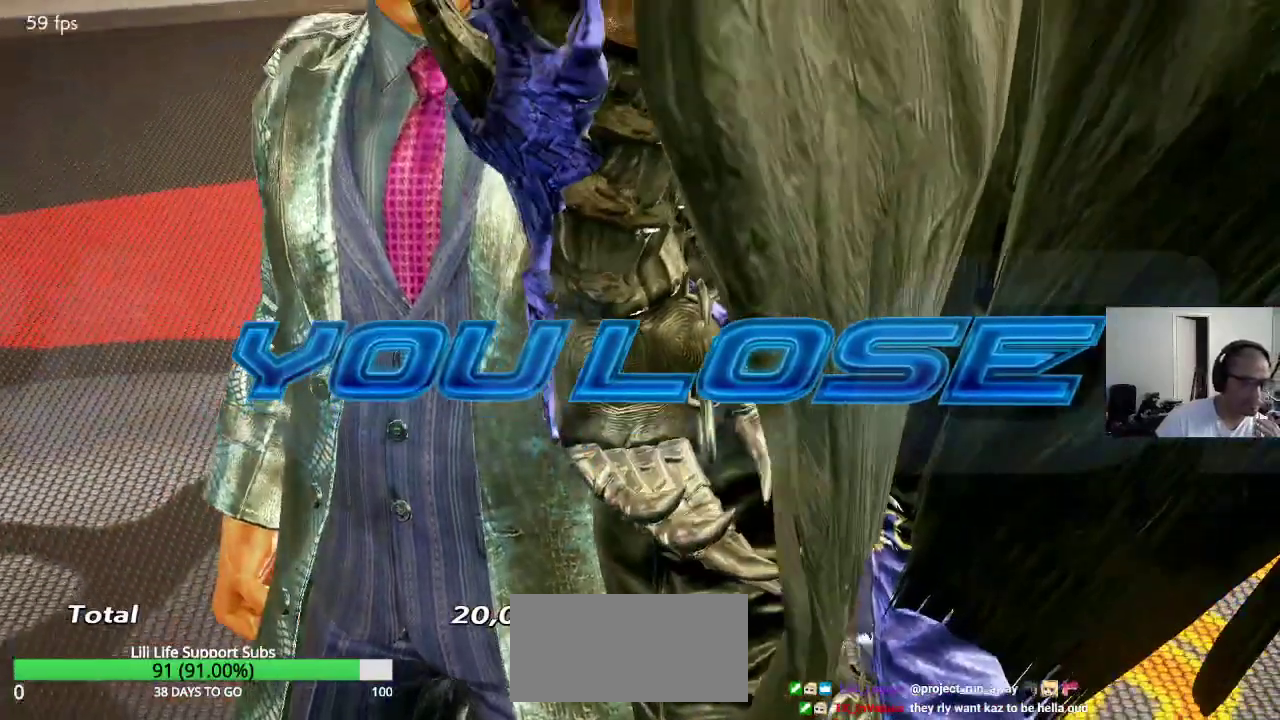
{"dt_ms": 500, "buttons": [], "left_stick": "center", "events": []}
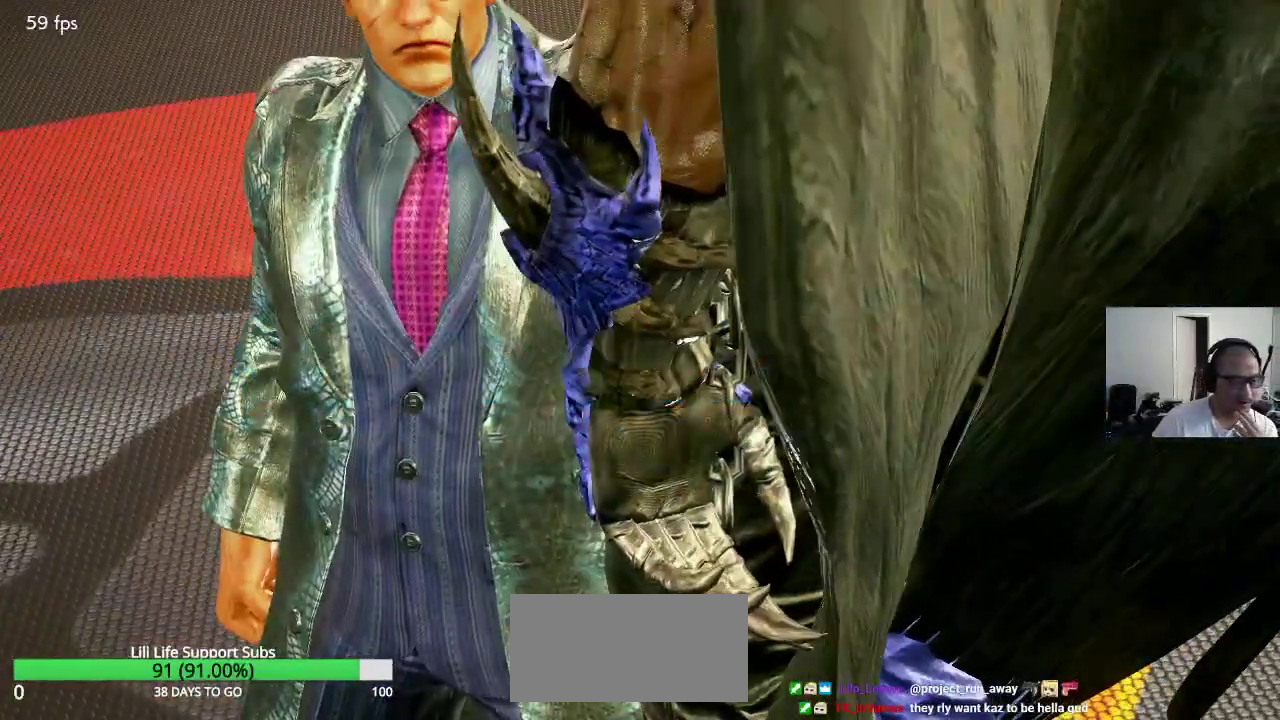
{"dt_ms": 500, "buttons": [], "left_stick": "center", "events": []}
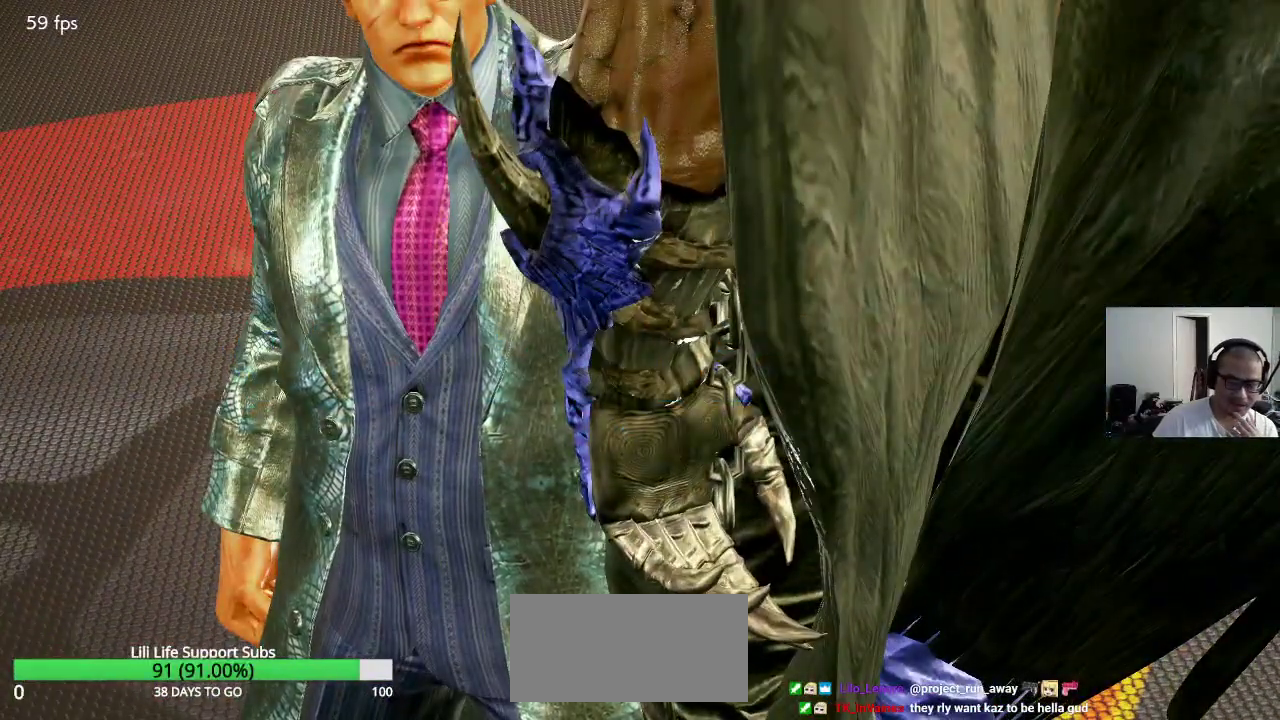
{"dt_ms": 500, "buttons": [], "left_stick": "center", "events": []}
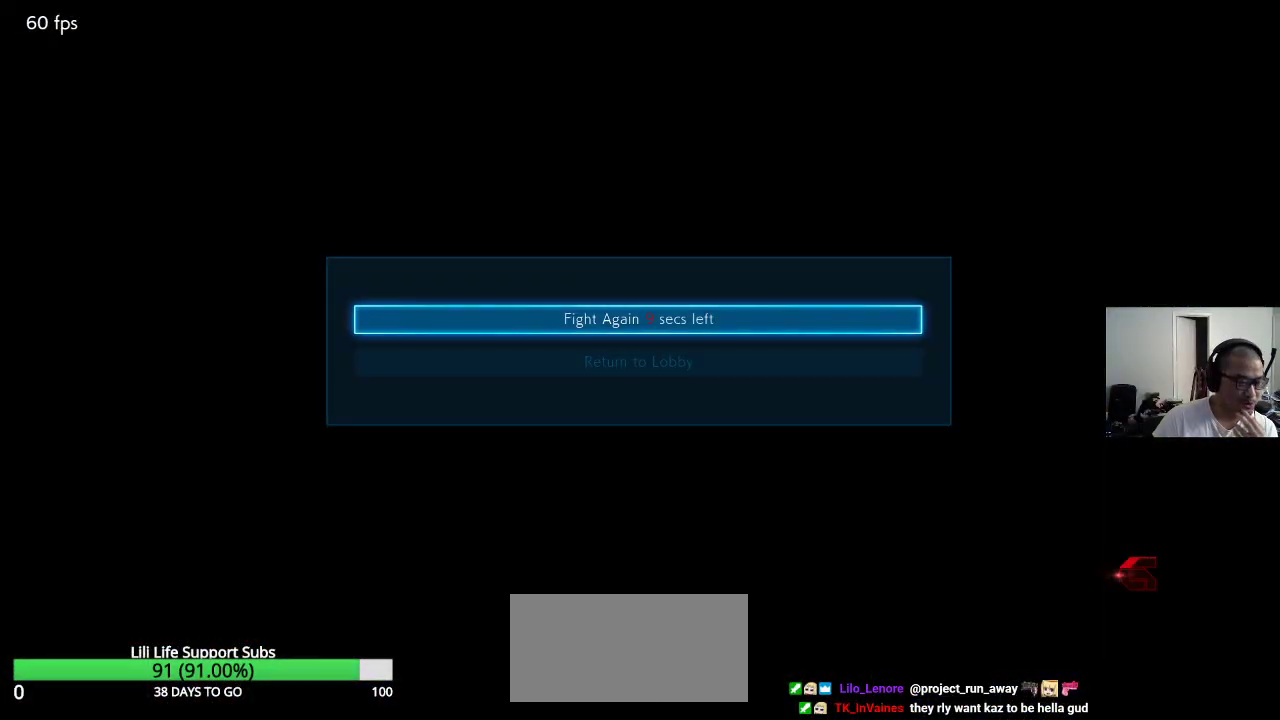
{"dt_ms": 500, "buttons": [], "left_stick": "center", "events": [[400, "CROSS", "down"], [467, "CROSS", "up"]]}
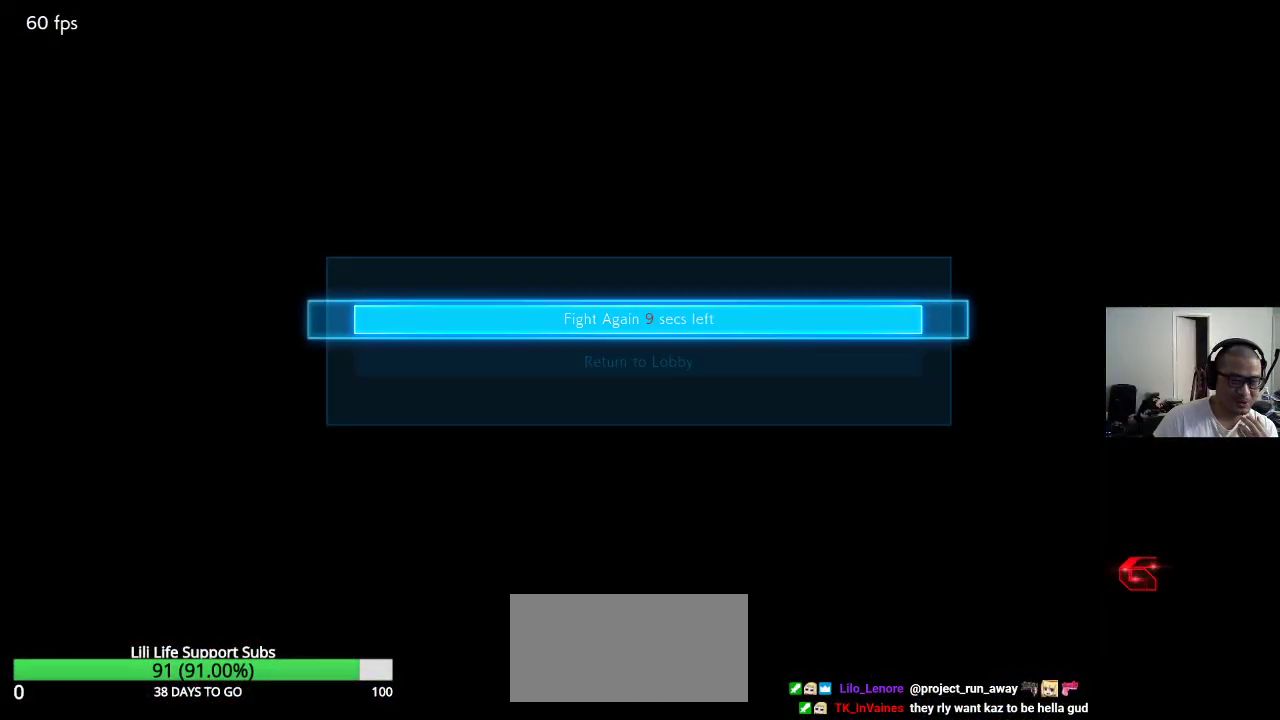
{"dt_ms": 500, "buttons": [], "left_stick": "center", "events": [[200, "CROSS", "down"], [233, "CROSS", "up"]]}